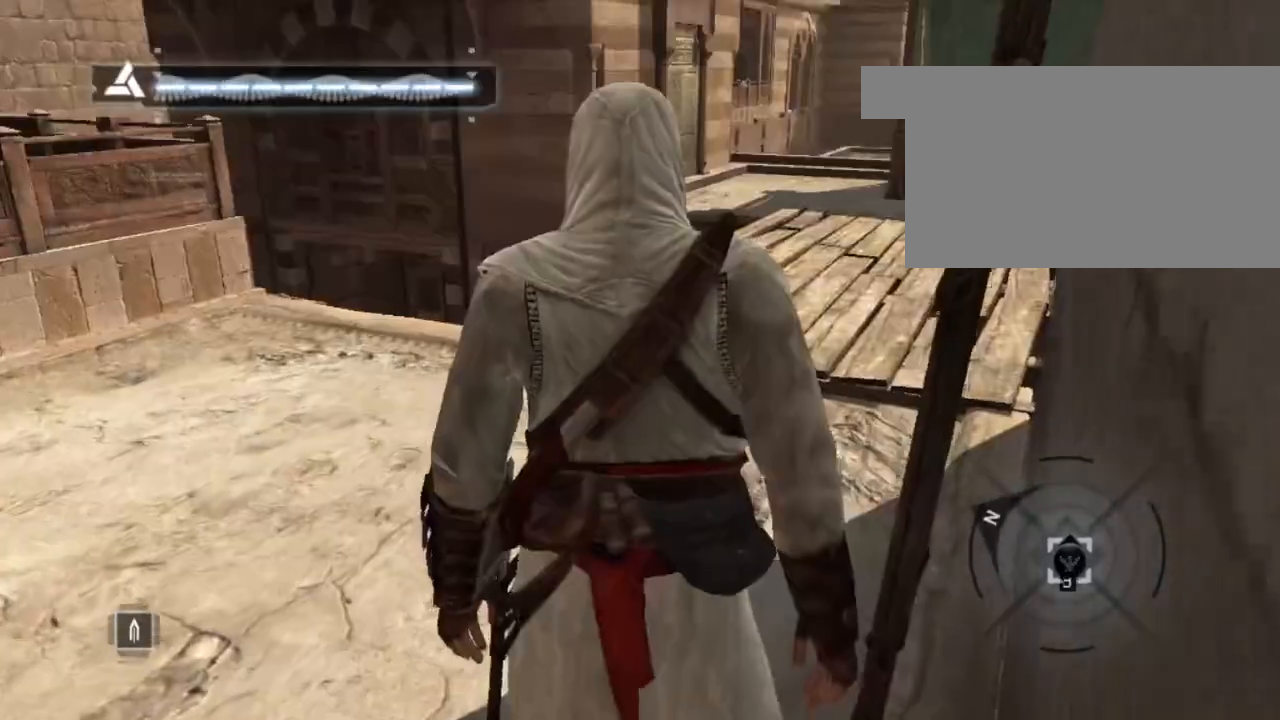
Gameplay with keyboard and mouse; each line is a JSON object with the keys and mouse buttons held at the frame after it. "events" lists presses ("down") and releases ("up") of "1", "2", "3", "4", "5", "a", "alt", "c", "caps_lock", "ctrl", "d", "e", "f", "g", "q", "r", "s", "shift", "space", "t", "tab", "v", "w", "x", "z", "mouse_left", "mouse_wheel" and "mouse_right" between this image and that frame as [ms after this image, input, new state], when the widget could be followed in between. "mouse_left", "mouse_wheel", "mouse_right" = the "left", "wheel", "right" buttons of the "mouse" list. No other keys are recorded. "wheel" means that the mouse wheel is clicked or scrolled. "mouse_move" is the direction in which the mouse moves at that frame (one of eight, or "still"), when it could be read.
{"keys": [], "mouse": [], "mouse_move": "right", "events": [[383, "w", "up"]]}
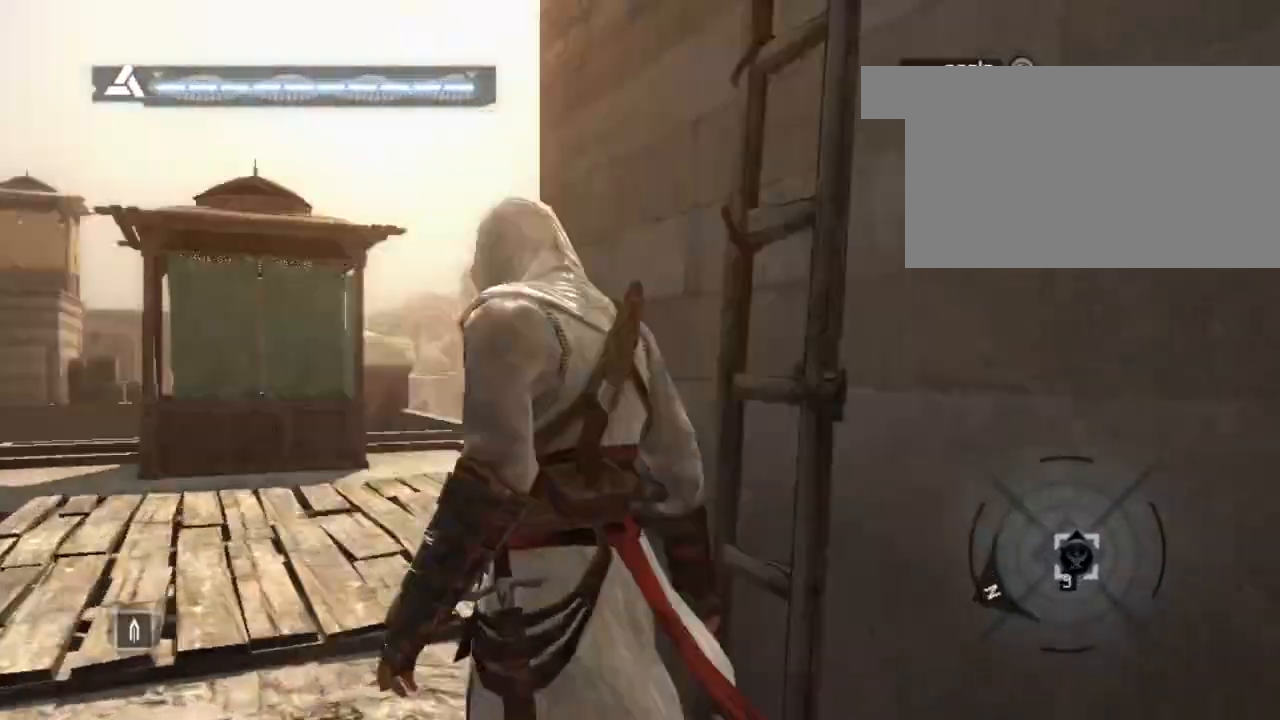
{"keys": ["shift", "w"], "mouse": [], "mouse_move": "still", "events": [[283, "w", "down"], [333, "shift", "down"]]}
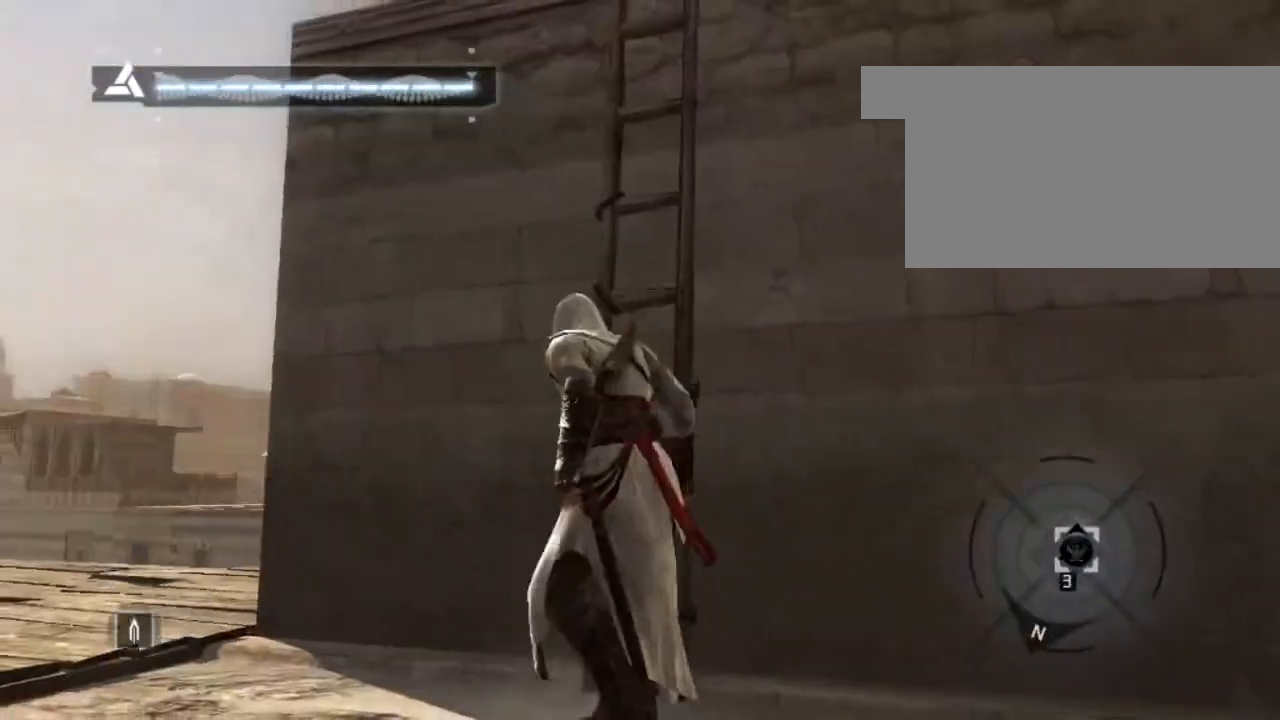
{"keys": ["shift", "space", "w"], "mouse": [], "mouse_move": "still", "events": [[33, "space", "down"]]}
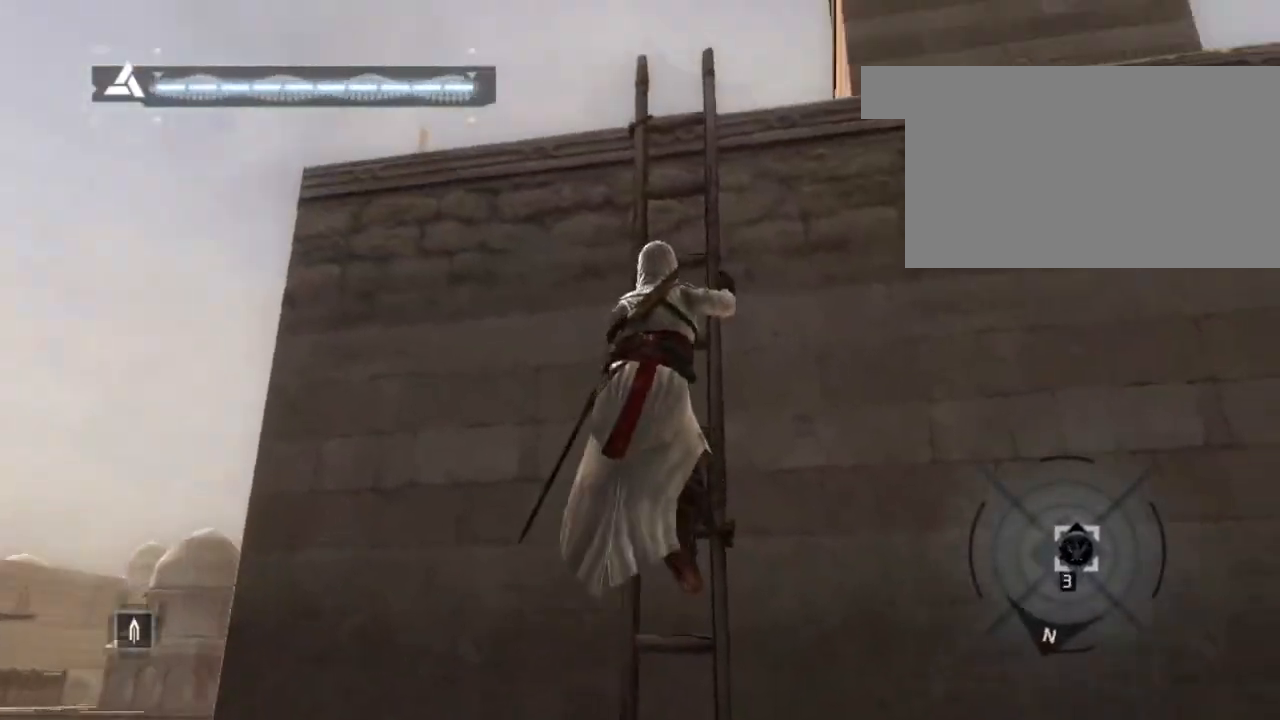
{"keys": ["shift", "space", "w"], "mouse": [], "mouse_move": "down", "events": []}
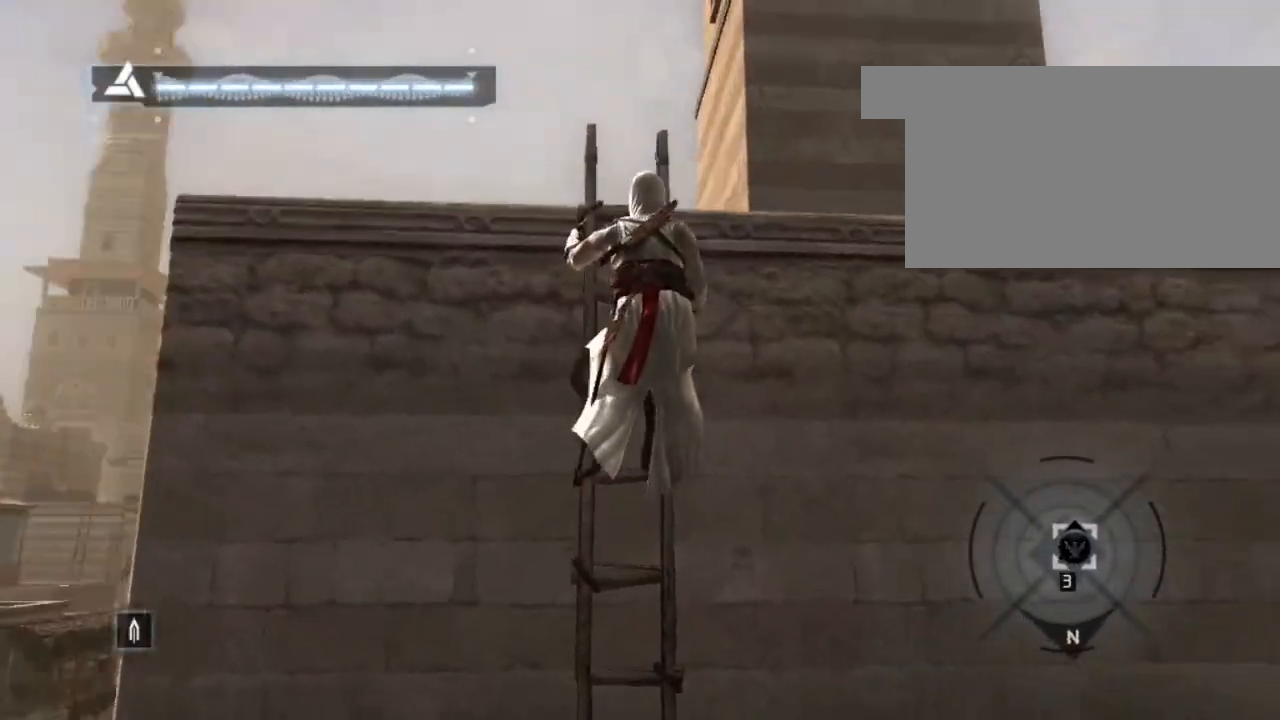
{"keys": ["shift", "space", "w"], "mouse": [], "mouse_move": "right", "events": []}
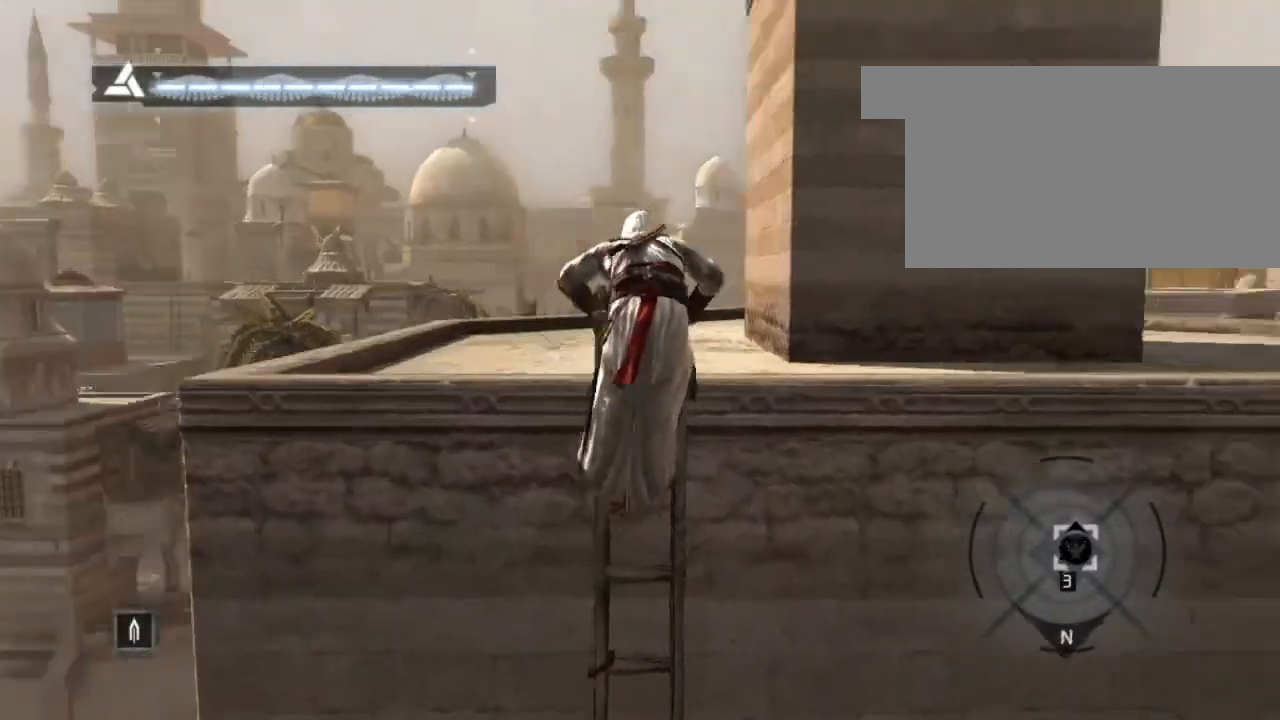
{"keys": ["shift", "w"], "mouse": [], "mouse_move": "still", "events": [[67, "space", "up"]]}
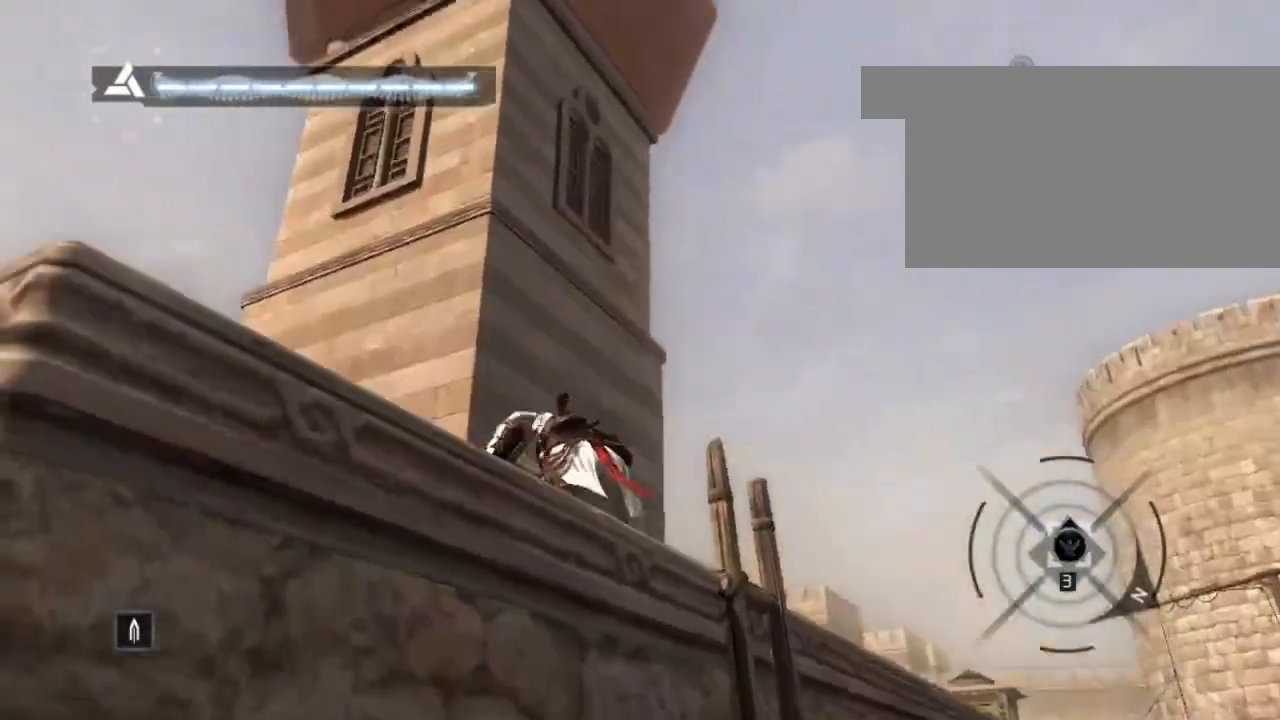
{"keys": ["shift", "w"], "mouse": [], "events": [[233, "d", "down"], [417, "d", "up"]]}
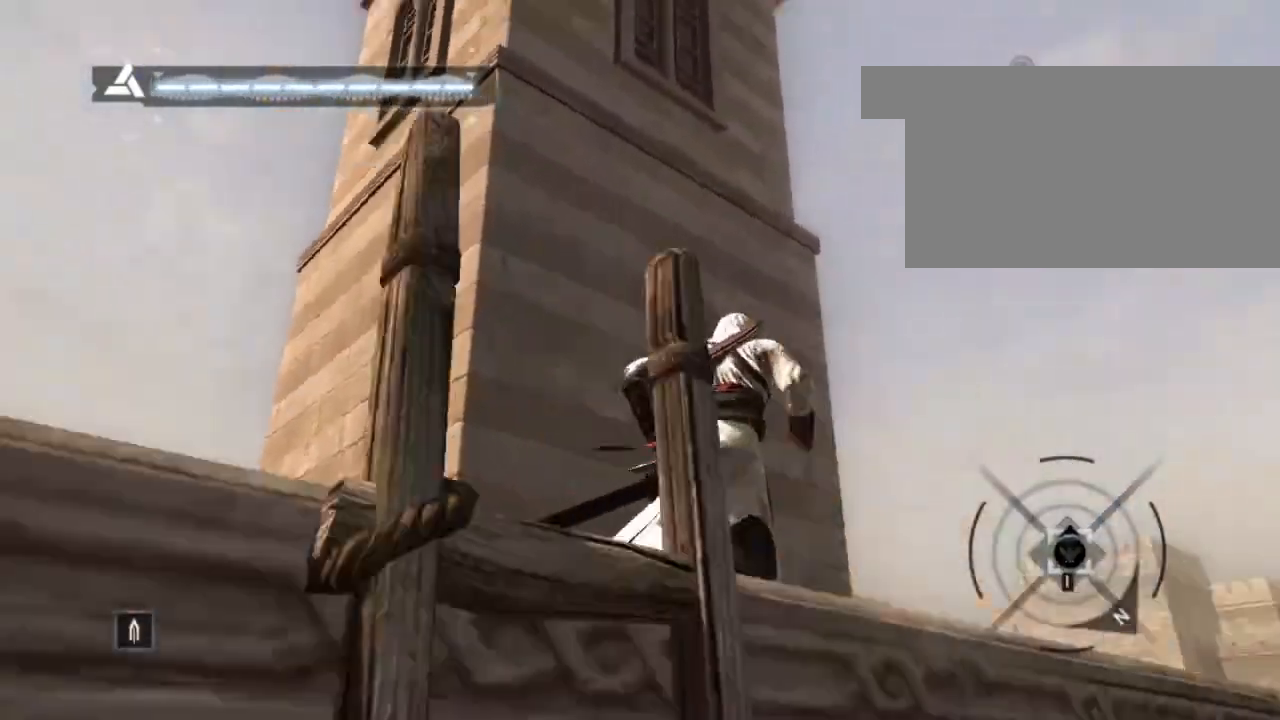
{"keys": ["shift", "space", "w"], "mouse": [], "mouse_move": "left", "events": [[67, "space", "down"]]}
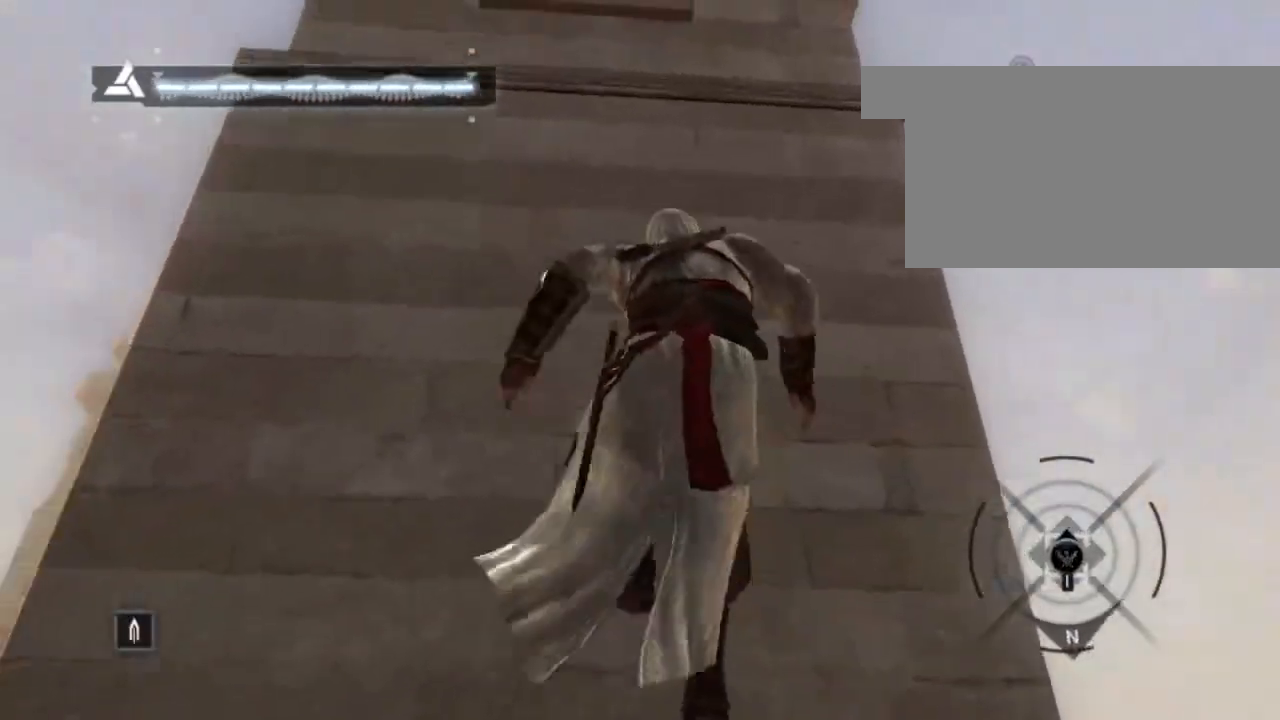
{"keys": ["shift", "w"], "mouse": [], "mouse_move": "still", "events": [[267, "space", "up"]]}
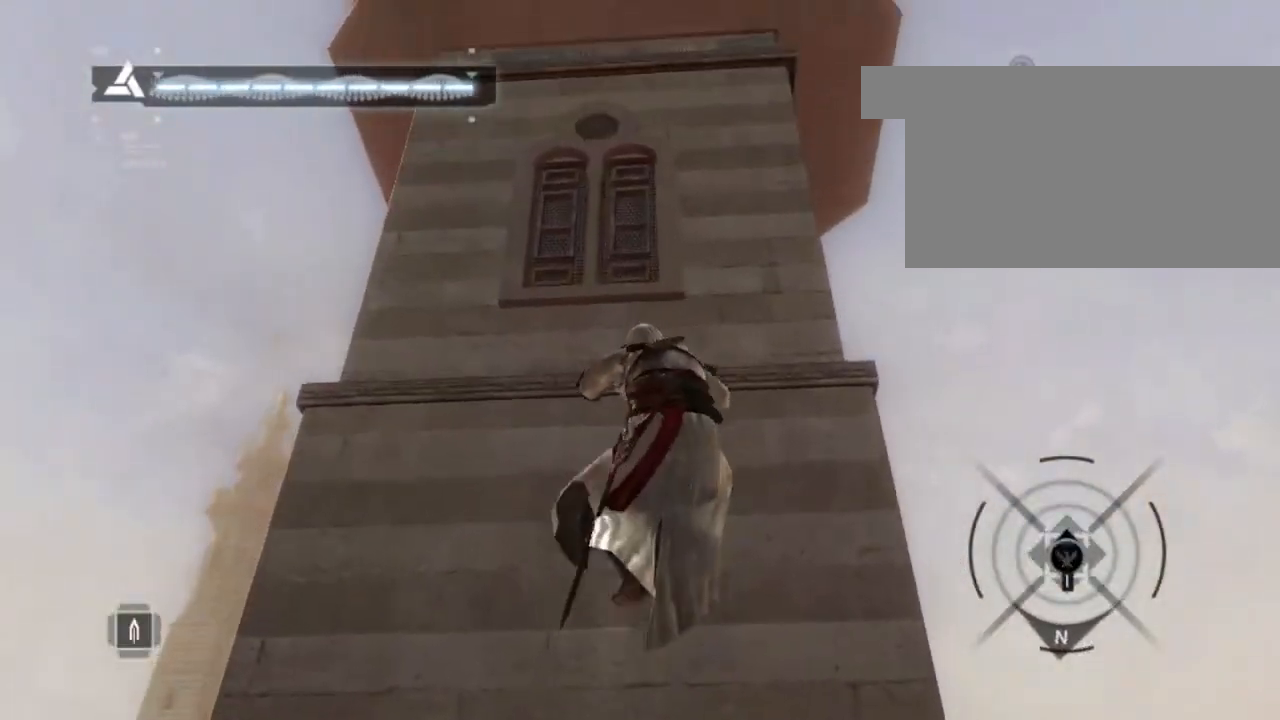
{"keys": ["shift", "w"], "mouse": [], "mouse_move": "down-right", "events": []}
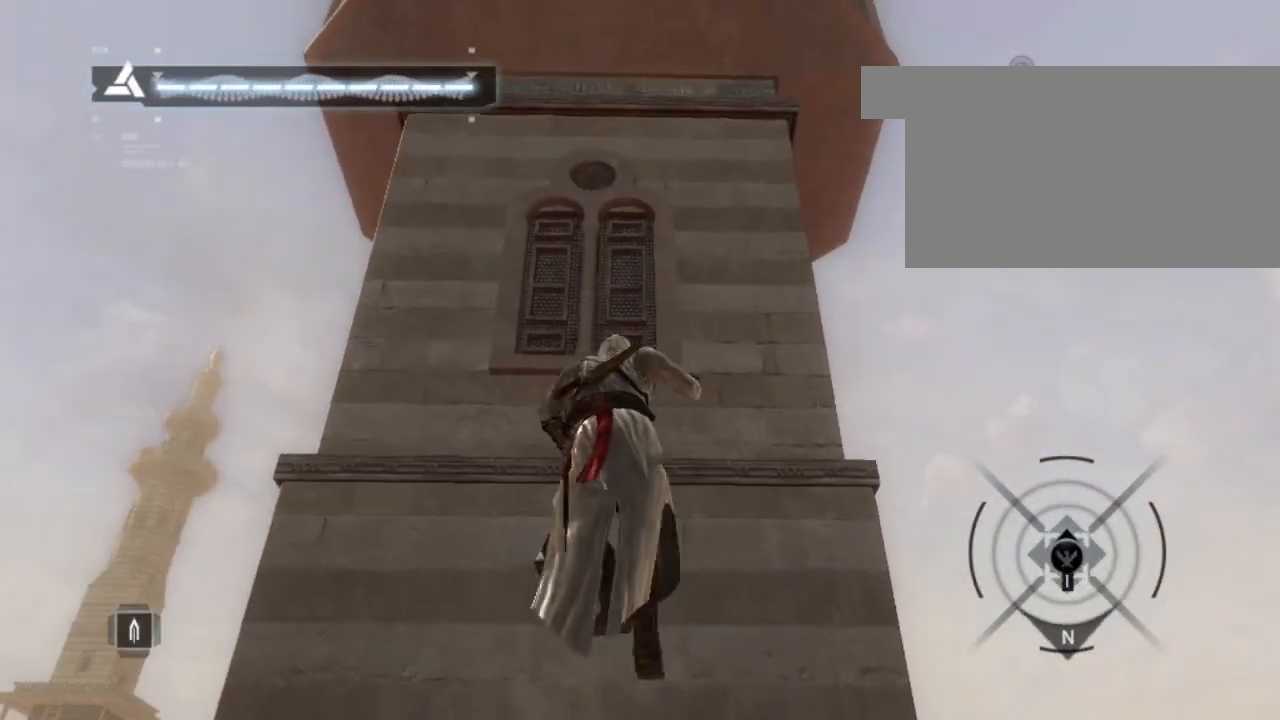
{"keys": ["shift", "w"], "mouse": [], "events": []}
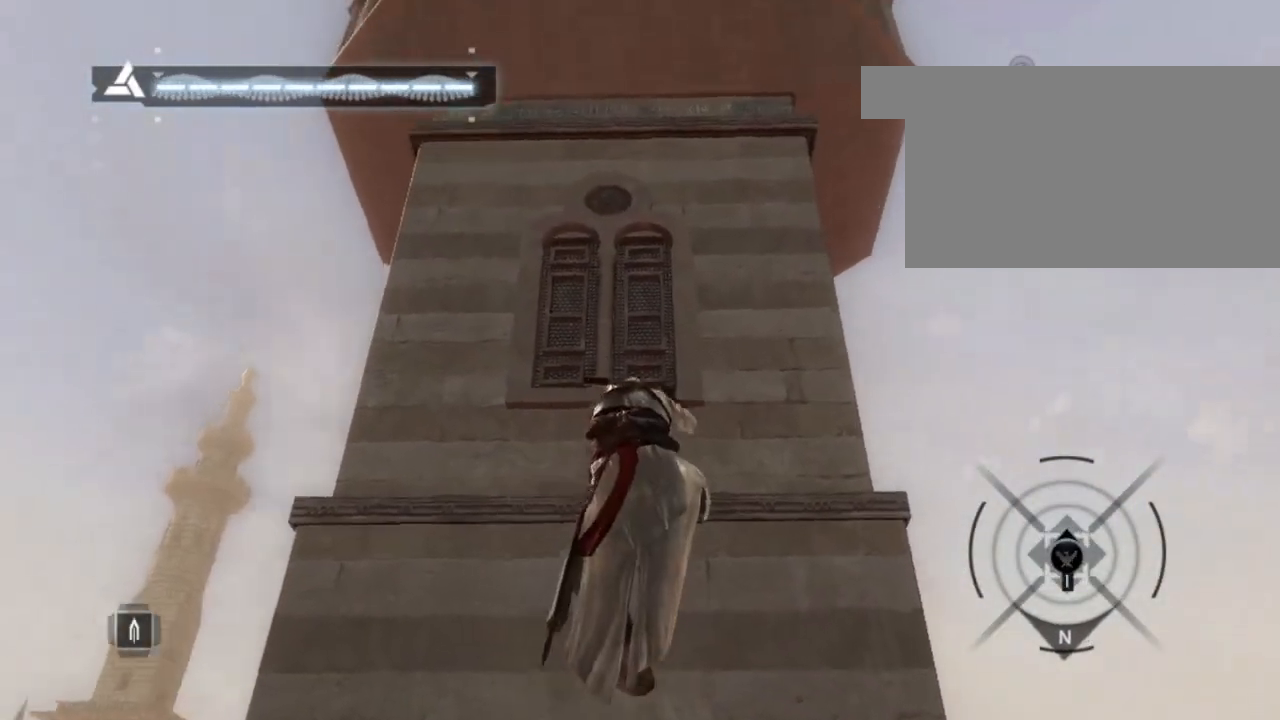
{"keys": ["shift", "w"], "mouse": [], "mouse_move": "still", "events": []}
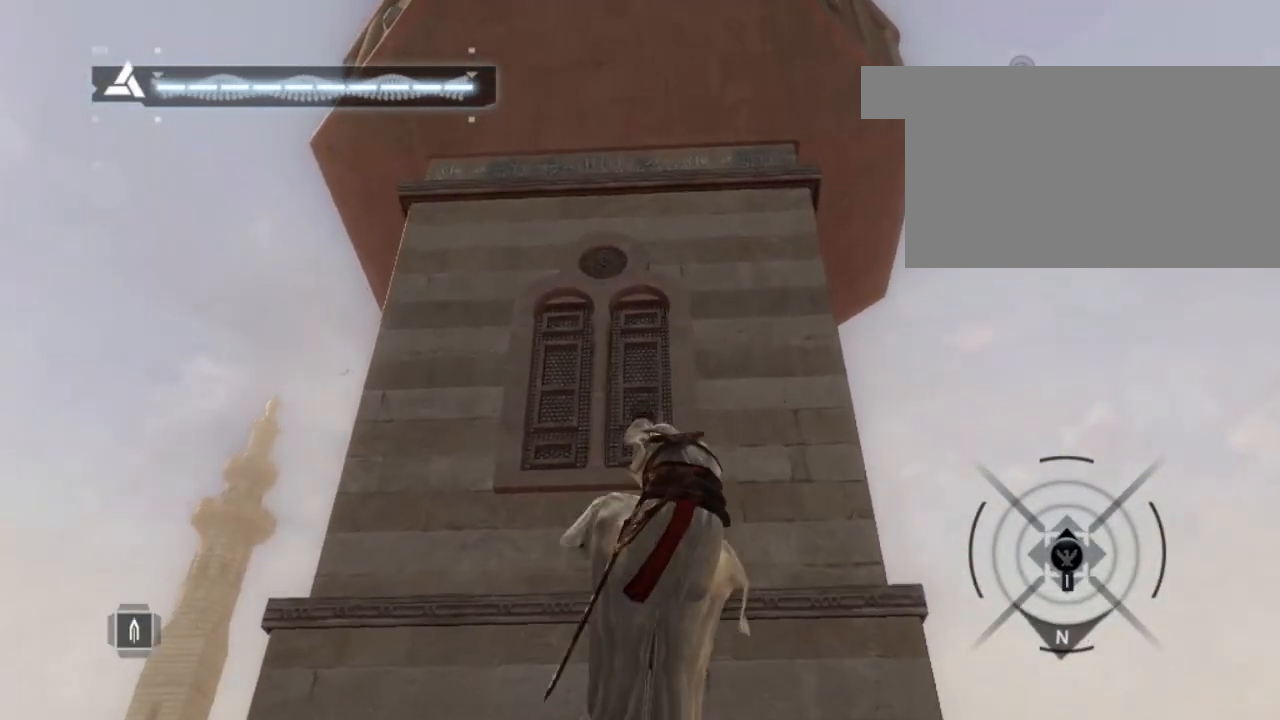
{"keys": ["shift", "w"], "mouse": [], "mouse_move": "still", "events": []}
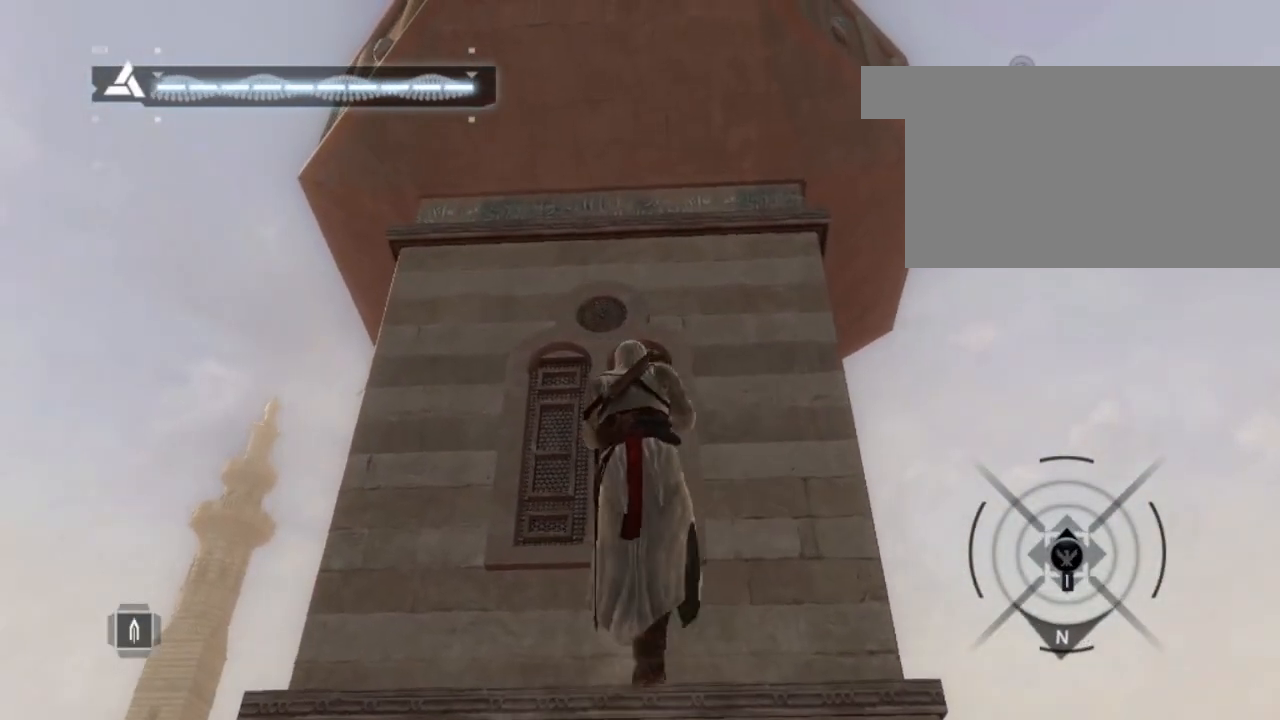
{"keys": ["shift", "w"], "mouse": [], "mouse_move": "still", "events": []}
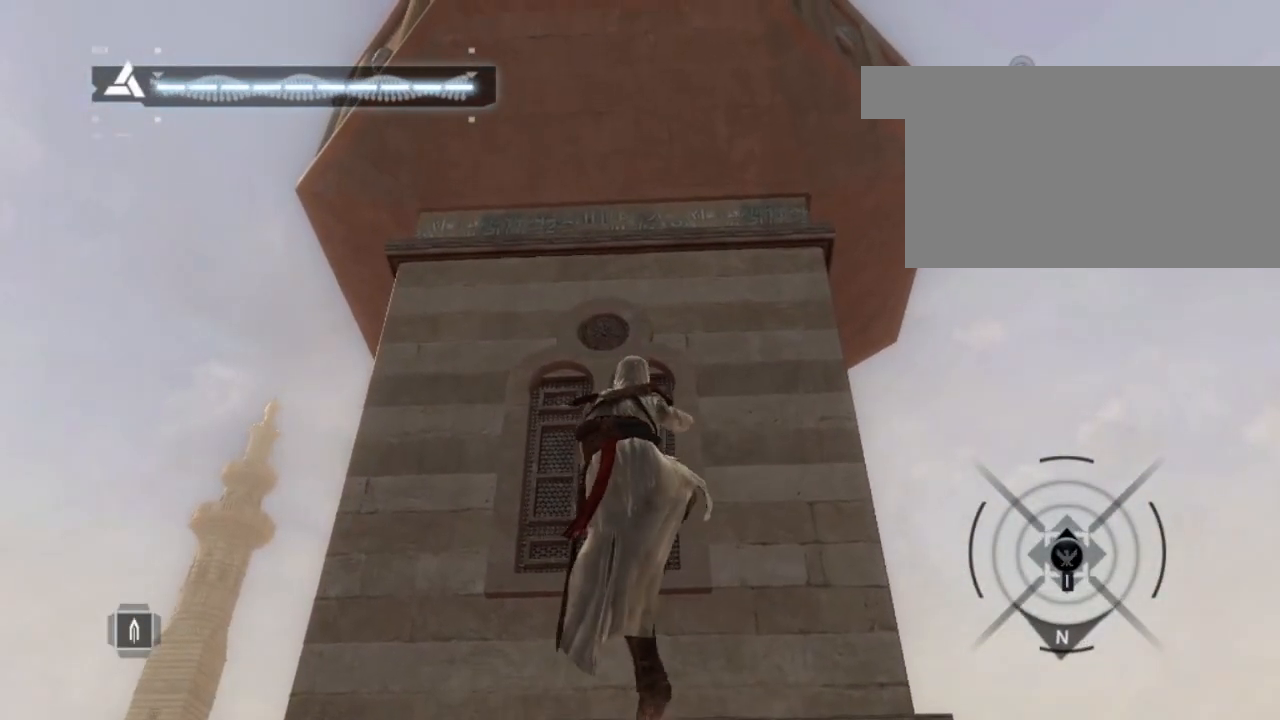
{"keys": ["shift", "w"], "mouse": [], "mouse_move": "still", "events": []}
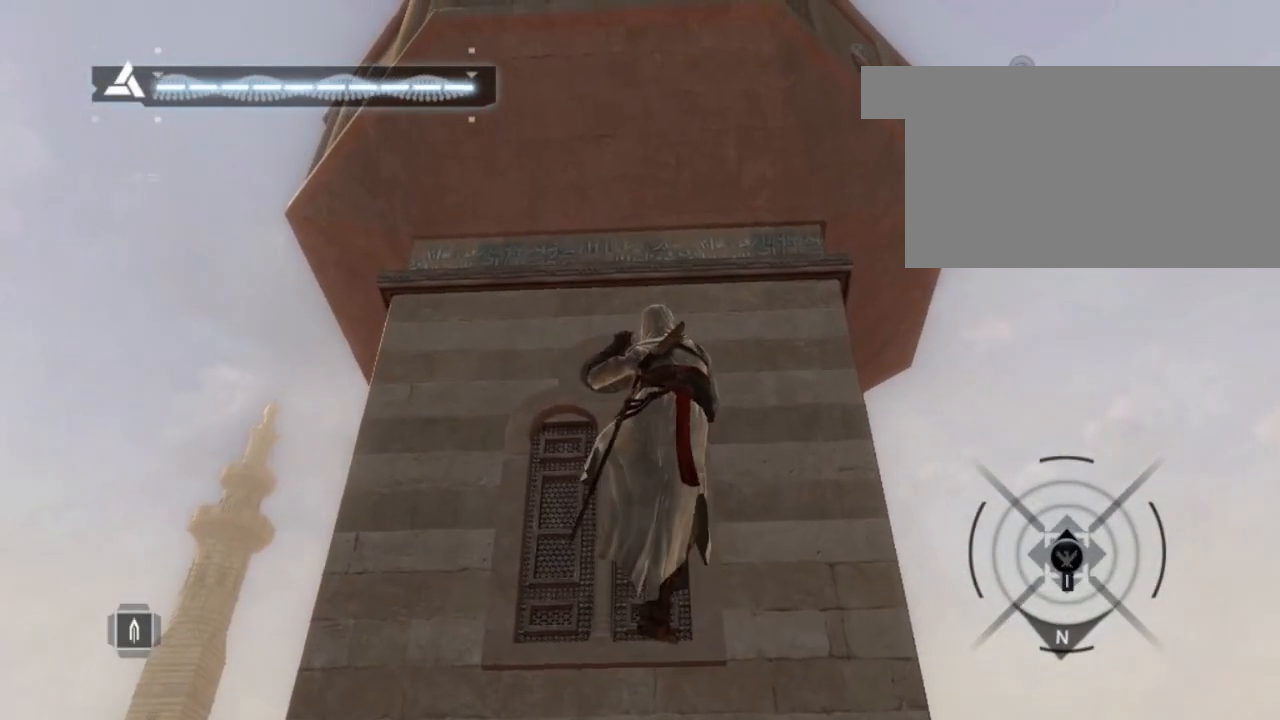
{"keys": ["shift", "w"], "mouse": [], "mouse_move": "still", "events": []}
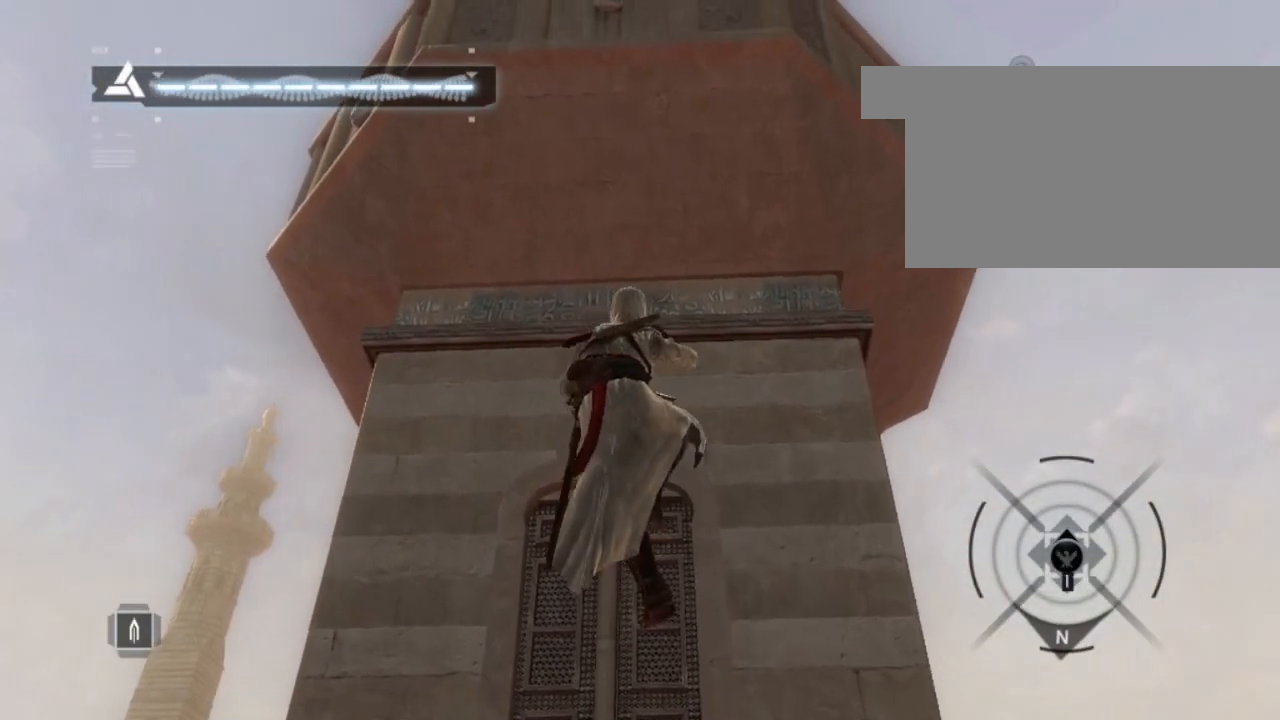
{"keys": ["shift", "w"], "mouse": [], "mouse_move": "still", "events": []}
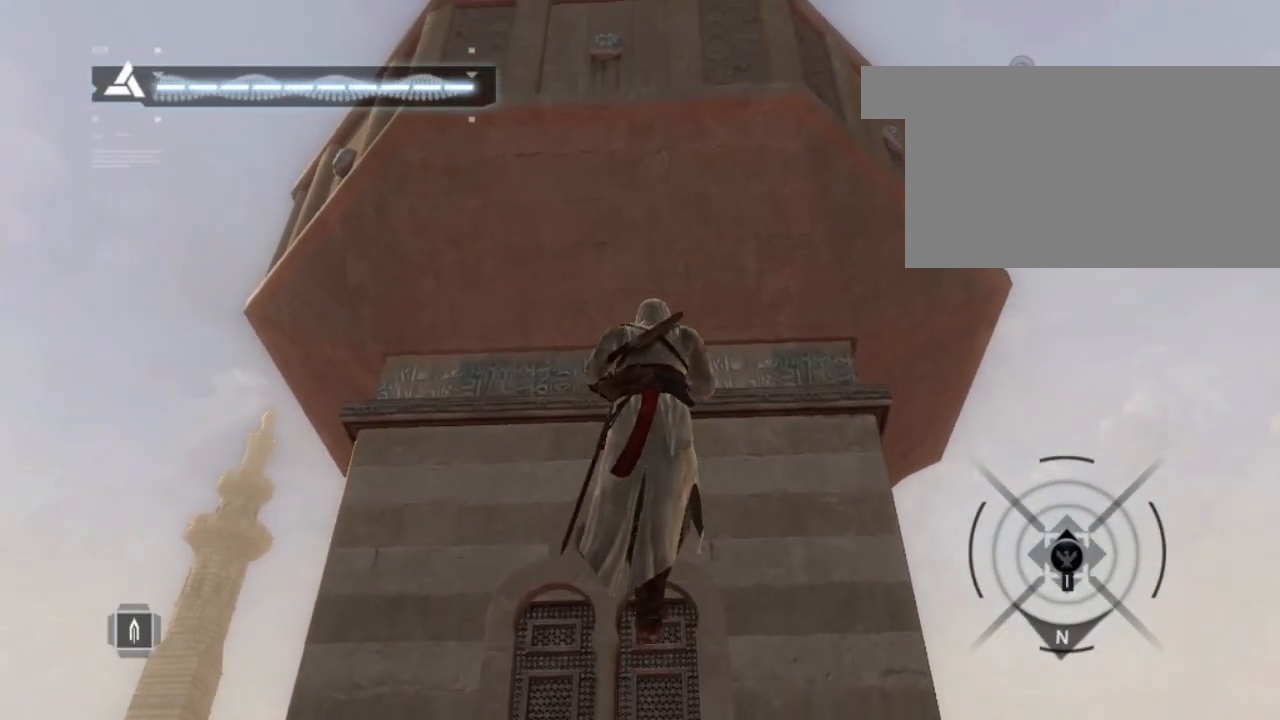
{"keys": ["shift", "w"], "mouse": [], "mouse_move": "still", "events": []}
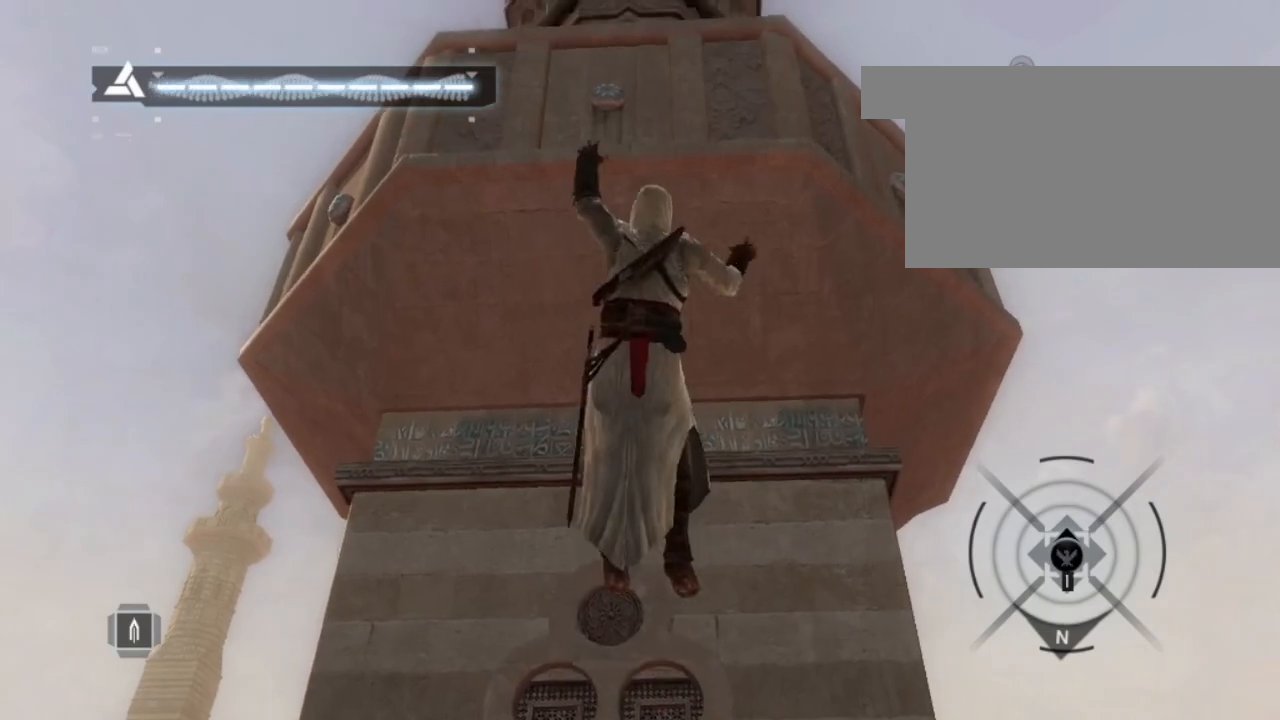
{"keys": ["shift", "w"], "mouse": [], "mouse_move": "still", "events": []}
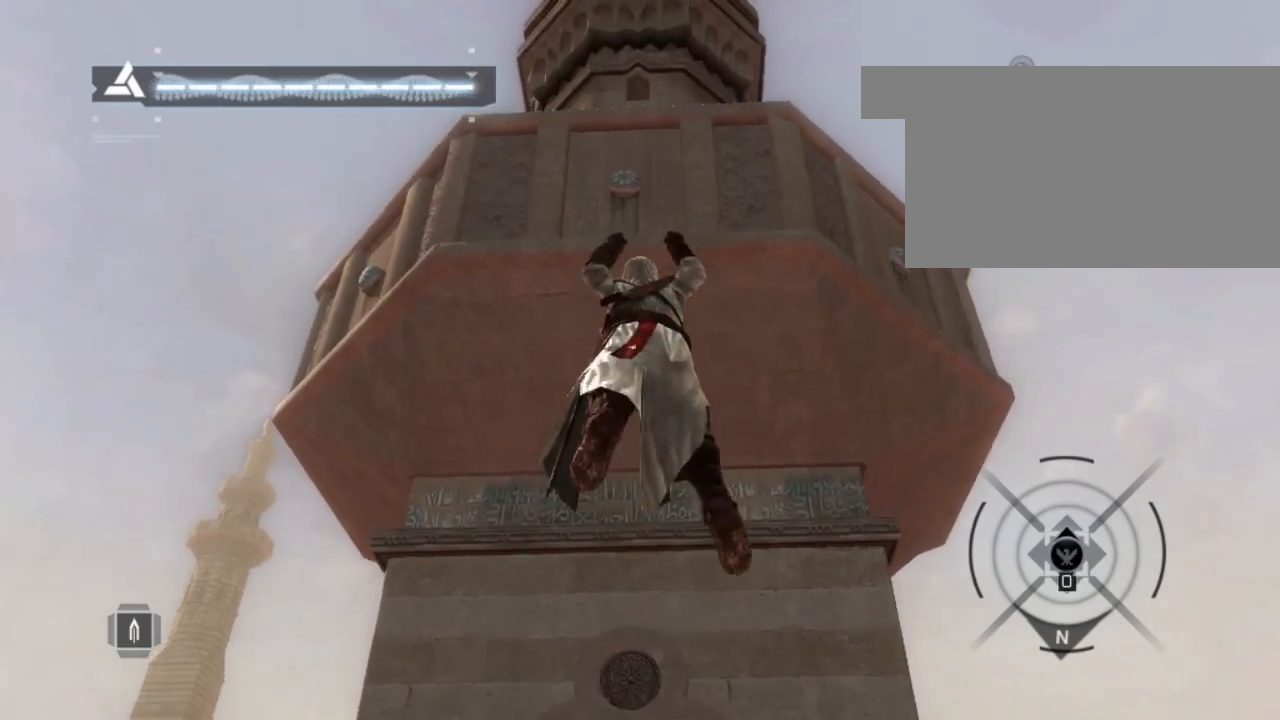
{"keys": ["shift", "w"], "mouse": [], "mouse_move": "still", "events": []}
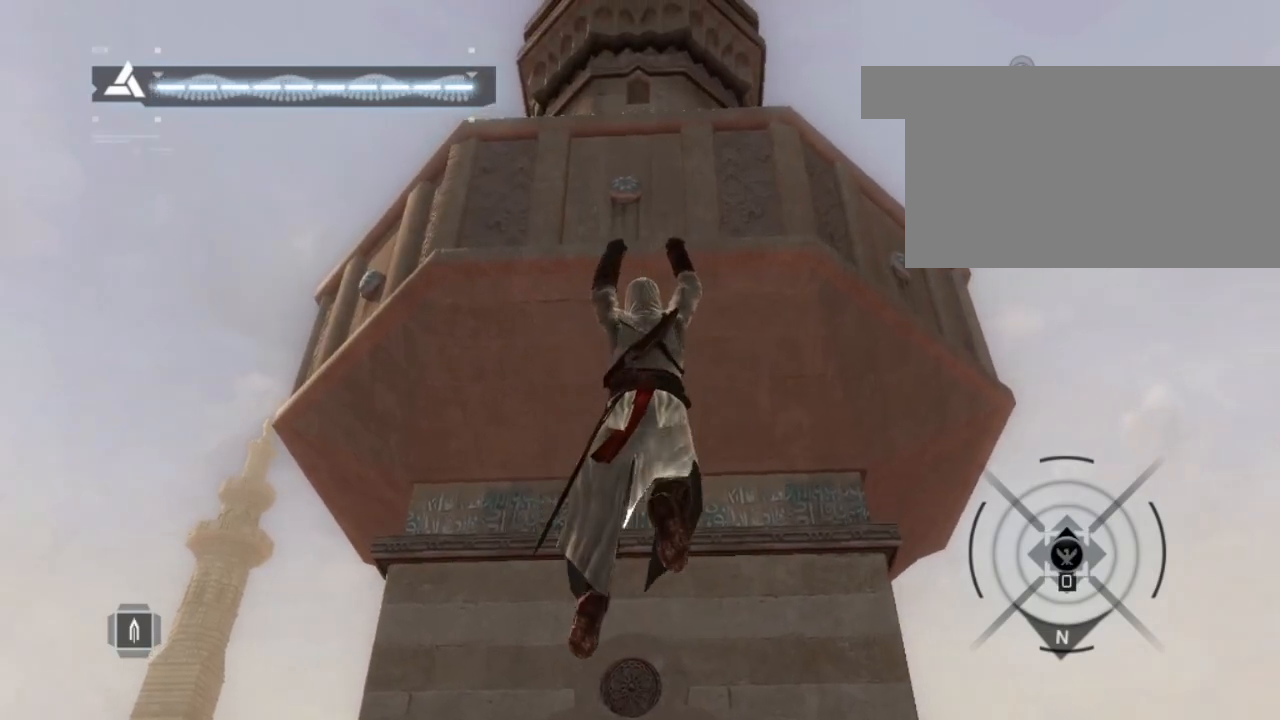
{"keys": ["shift", "w"], "mouse": [], "mouse_move": "still", "events": []}
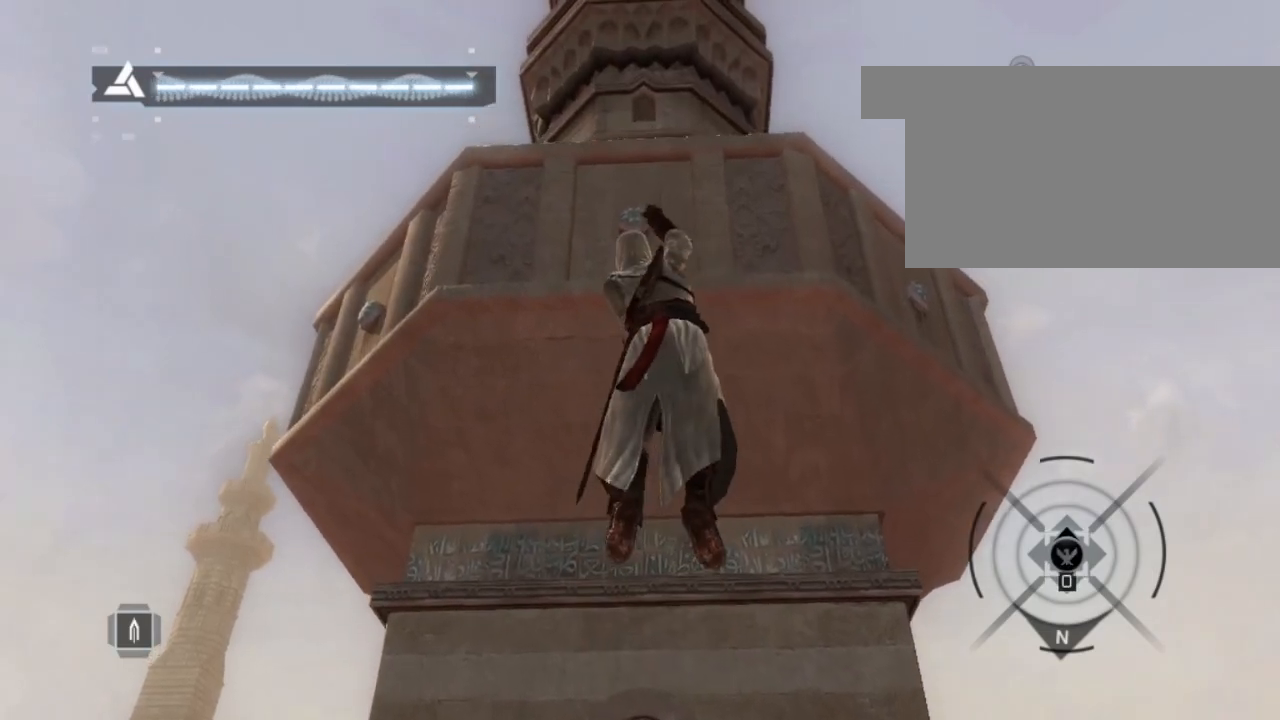
{"keys": ["shift", "w"], "mouse": [], "mouse_move": "still", "events": []}
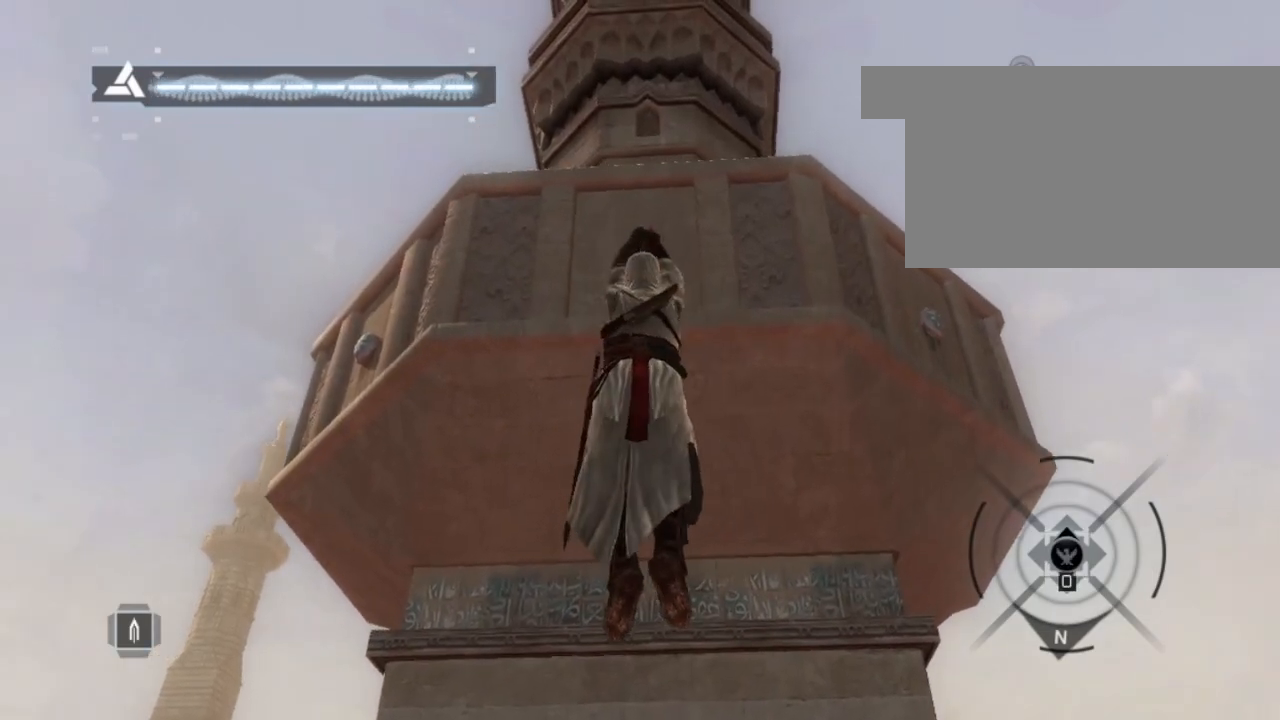
{"keys": ["shift", "w"], "mouse": [], "mouse_move": "left", "events": []}
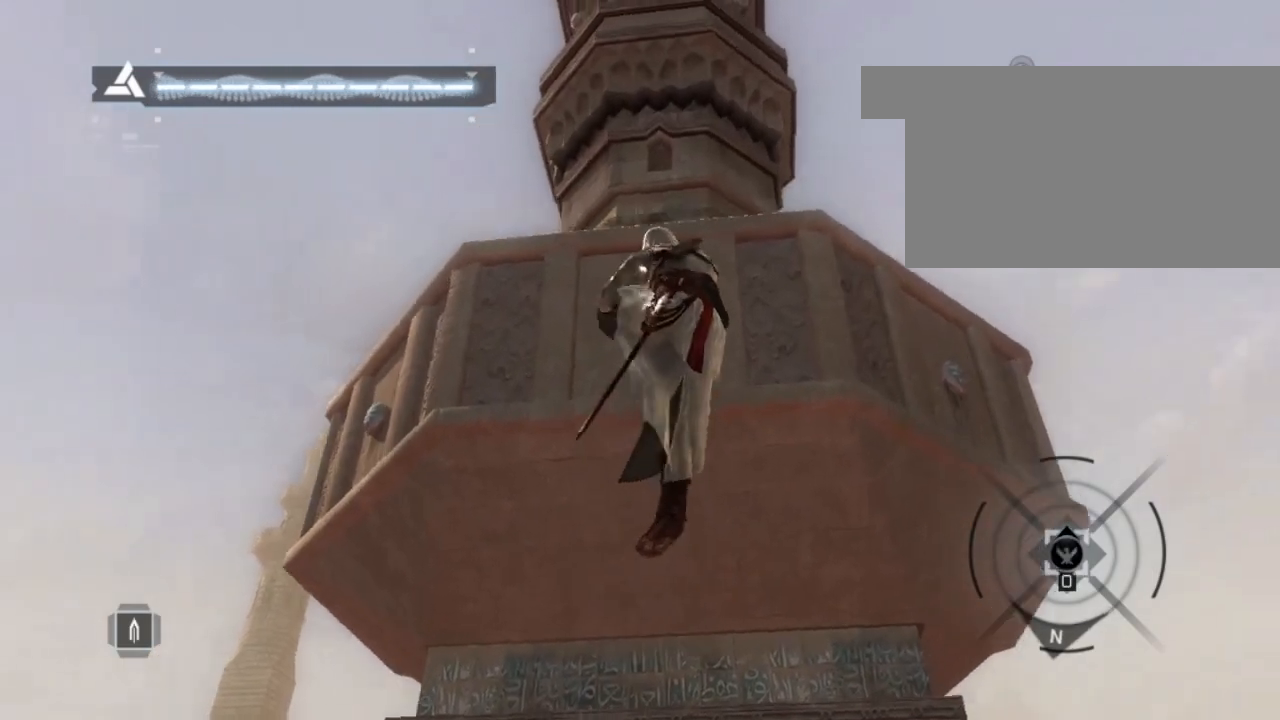
{"keys": ["shift", "w"], "mouse": [], "mouse_move": "down", "events": []}
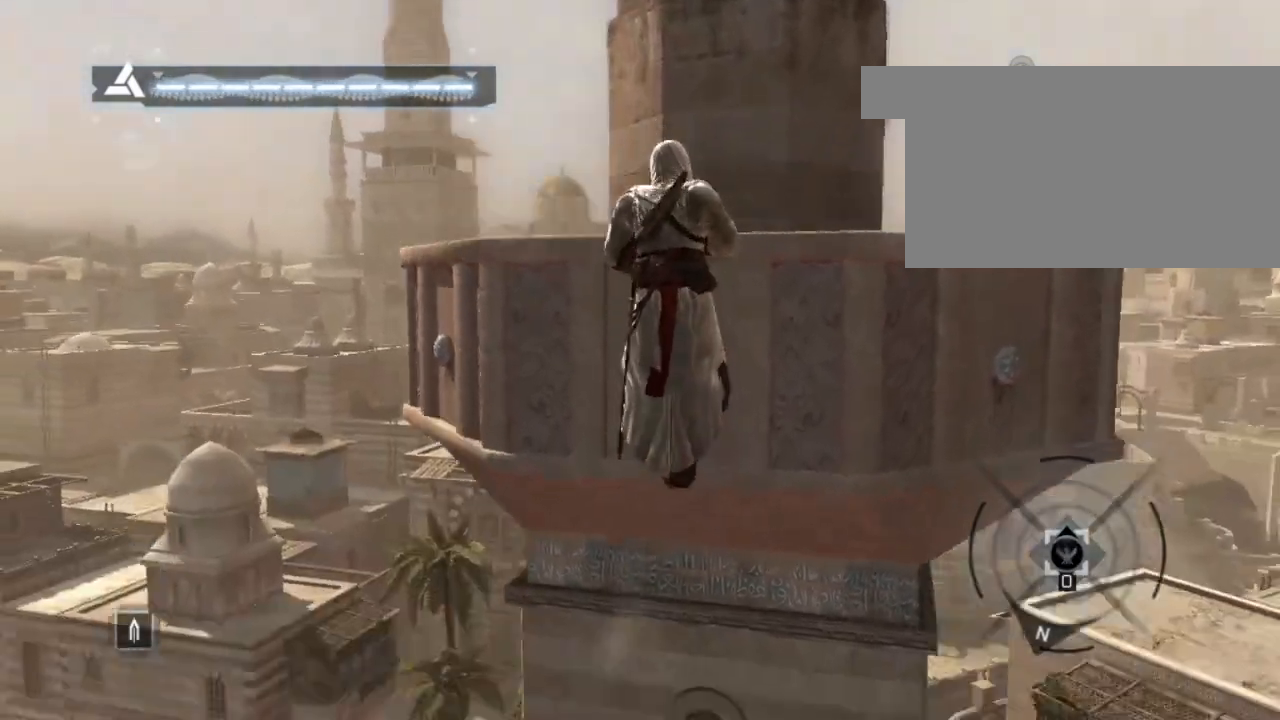
{"keys": ["shift", "w"], "mouse": [], "mouse_move": "left", "events": []}
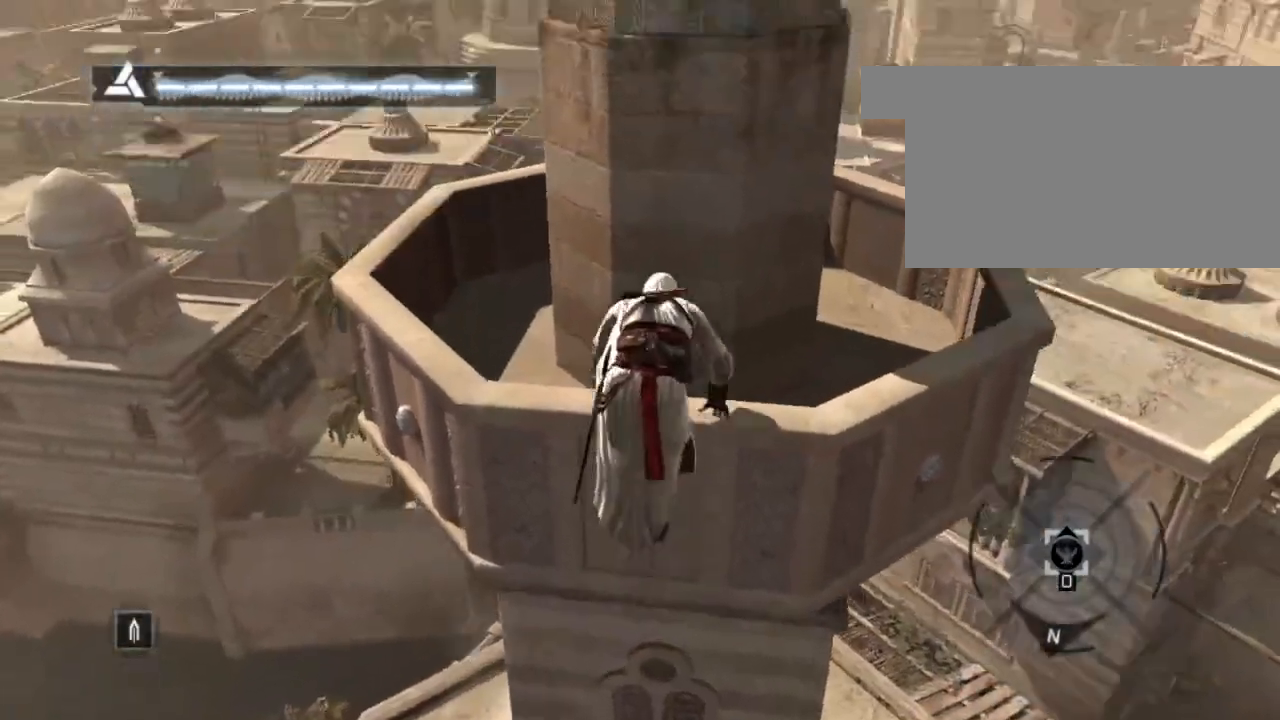
{"keys": ["shift", "w"], "mouse": [], "mouse_move": "still", "events": []}
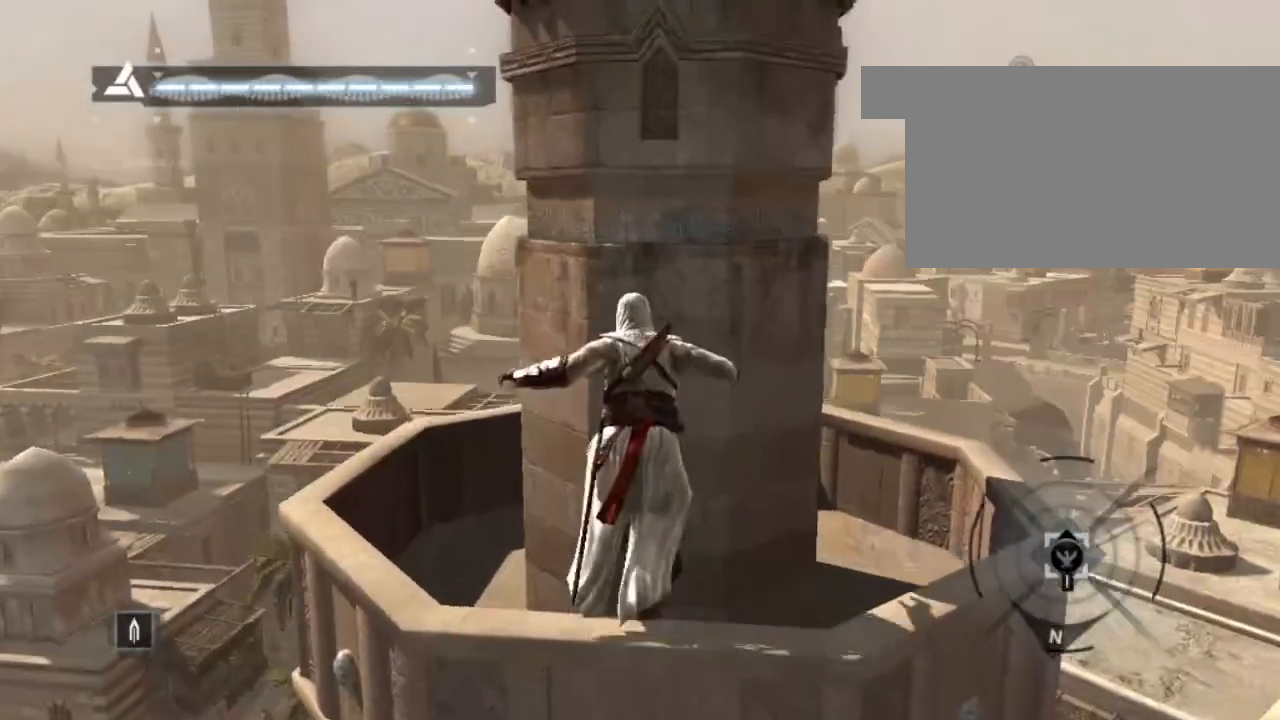
{"keys": [], "mouse": [], "mouse_move": "still", "events": [[167, "w", "up"], [217, "shift", "up"]]}
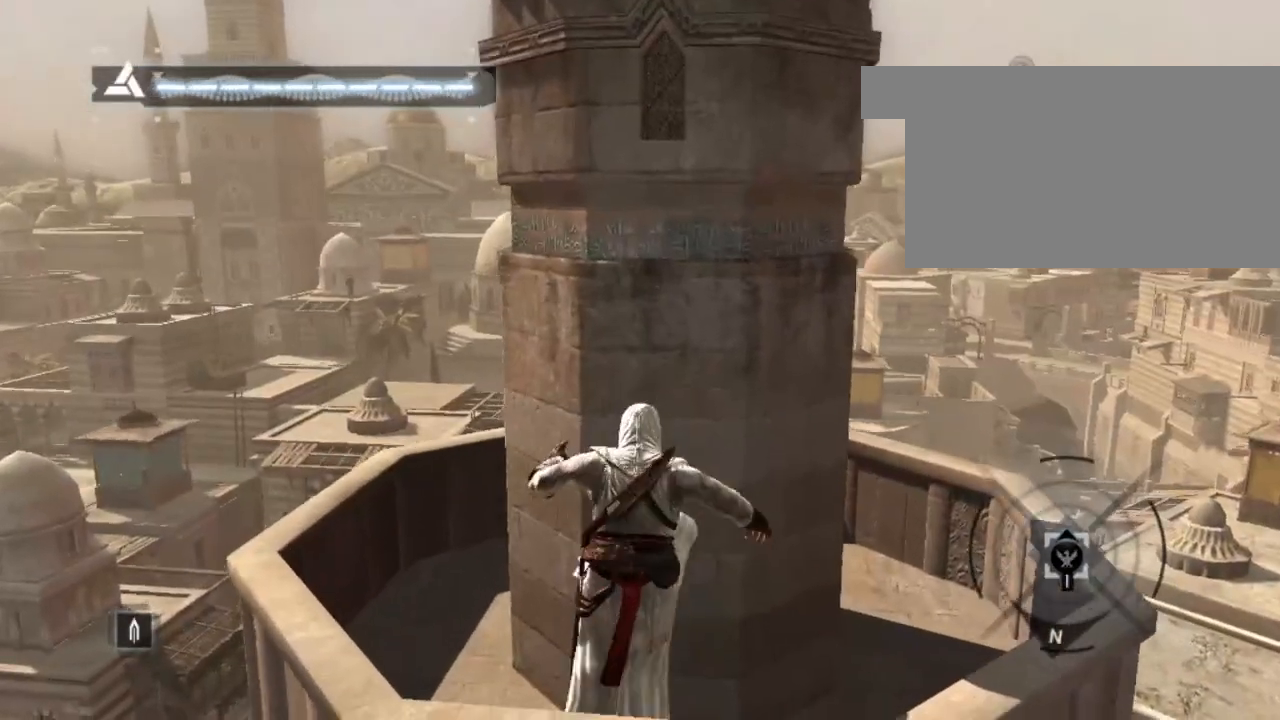
{"keys": ["shift", "w"], "mouse": [], "mouse_move": "up", "events": [[367, "shift", "down"], [367, "w", "down"]]}